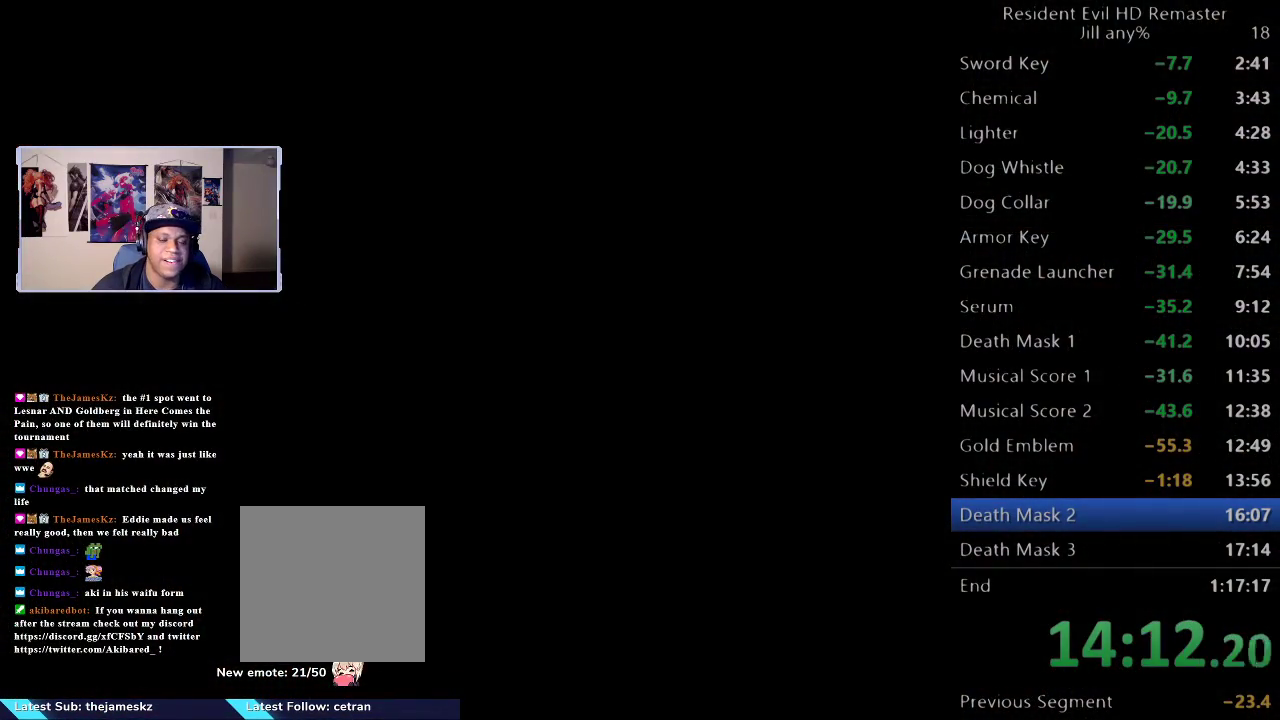
Gameplay with a controller (Xbox layout); each line is a JSON object with the inputs held at the frame after it. "events" lists button and stick changes between this image and that frame as [ms after this image, input, new state], when the widget could be followed in between.
{"buttons": [], "left_stick": "down", "right_stick": "center", "events": []}
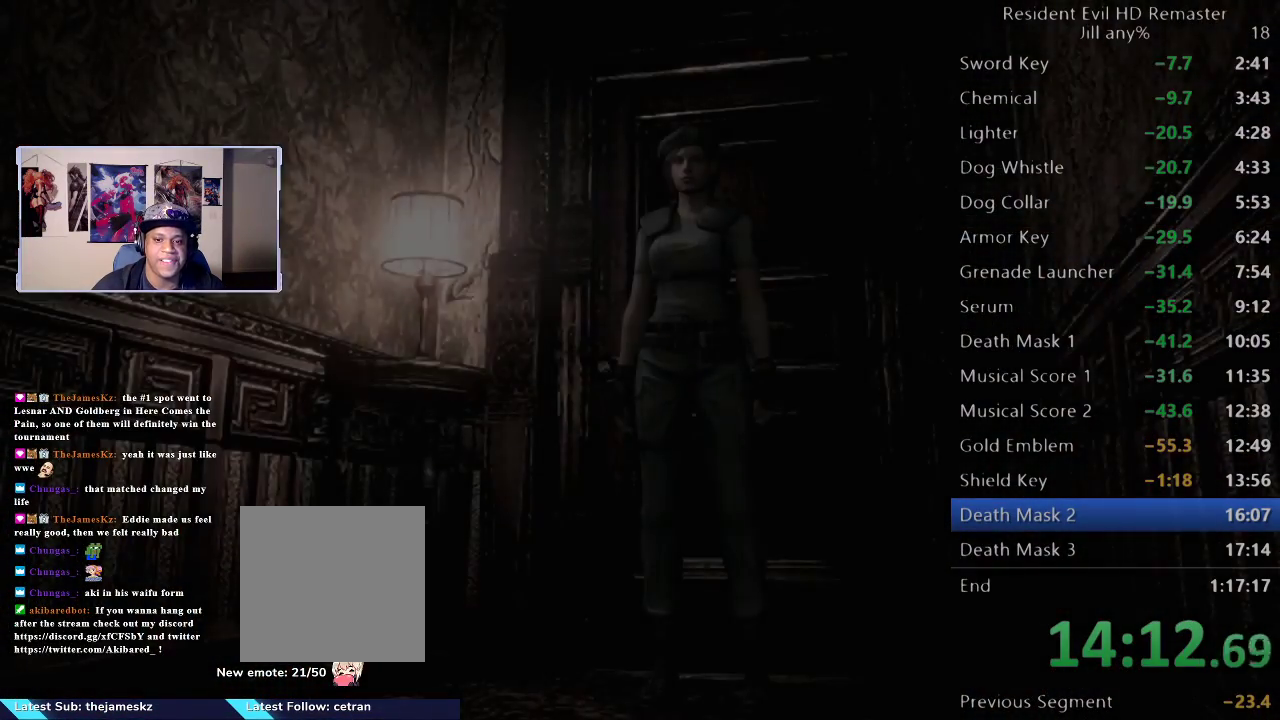
{"buttons": [], "left_stick": "down", "right_stick": "center", "events": []}
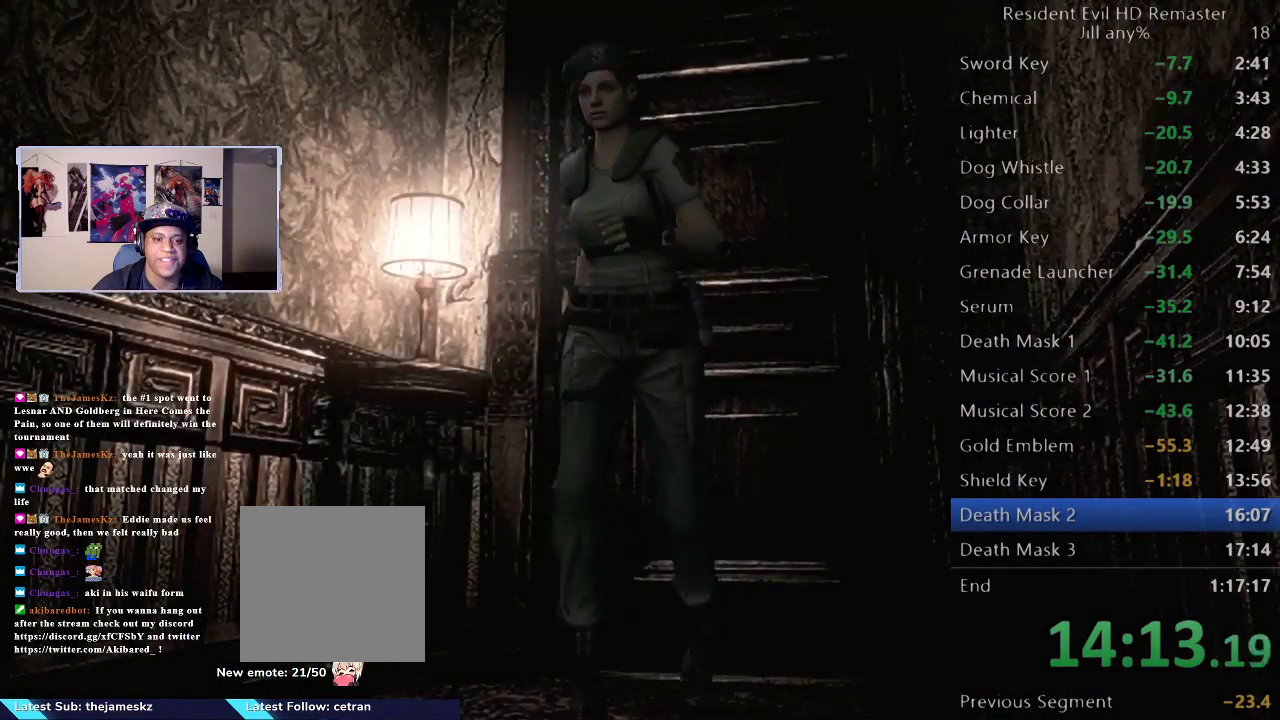
{"buttons": [], "left_stick": "down", "right_stick": "center", "events": []}
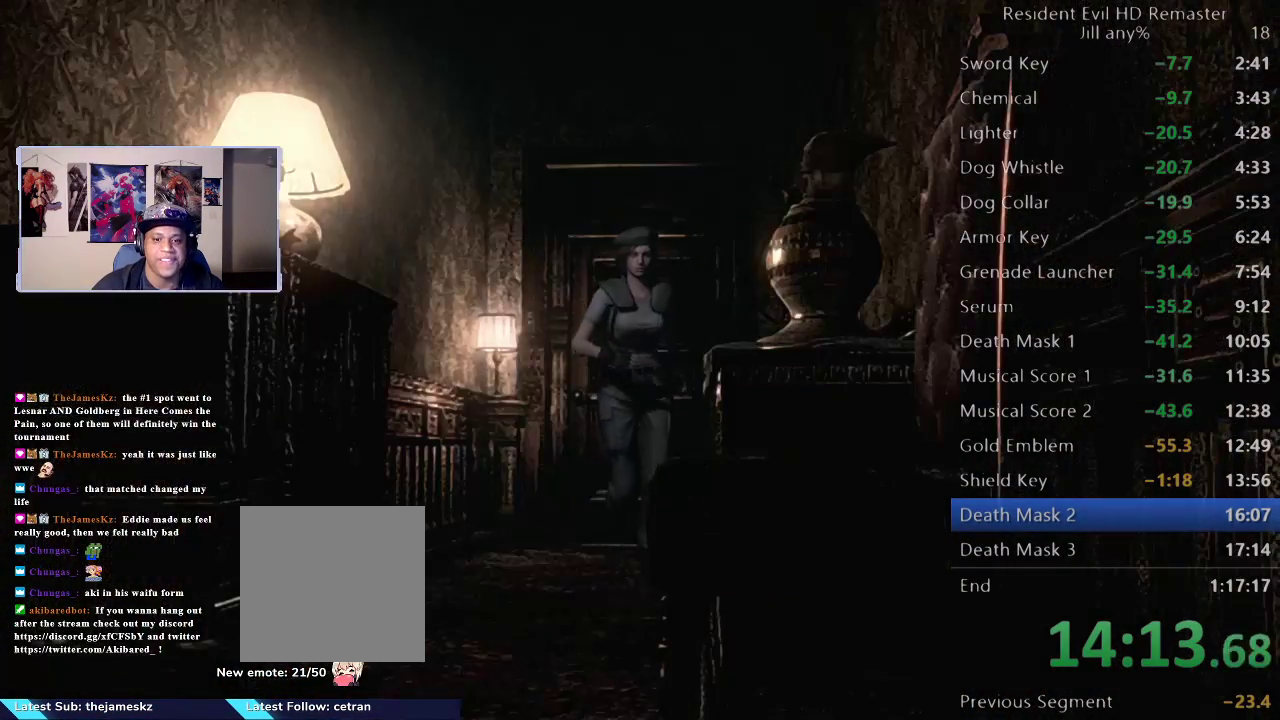
{"buttons": [], "left_stick": "down", "right_stick": "center", "events": [[267, "left_stick", "down-left"], [500, "left_stick", "down"]]}
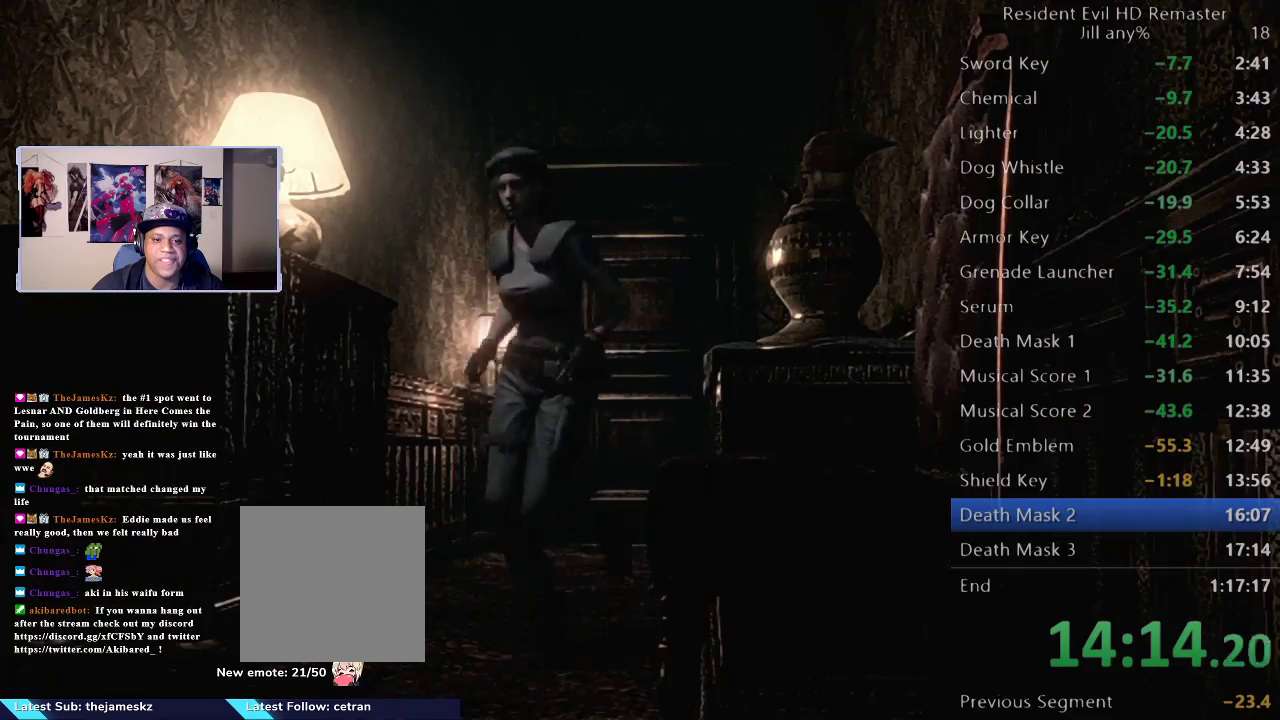
{"buttons": [], "left_stick": "down", "right_stick": "center", "events": []}
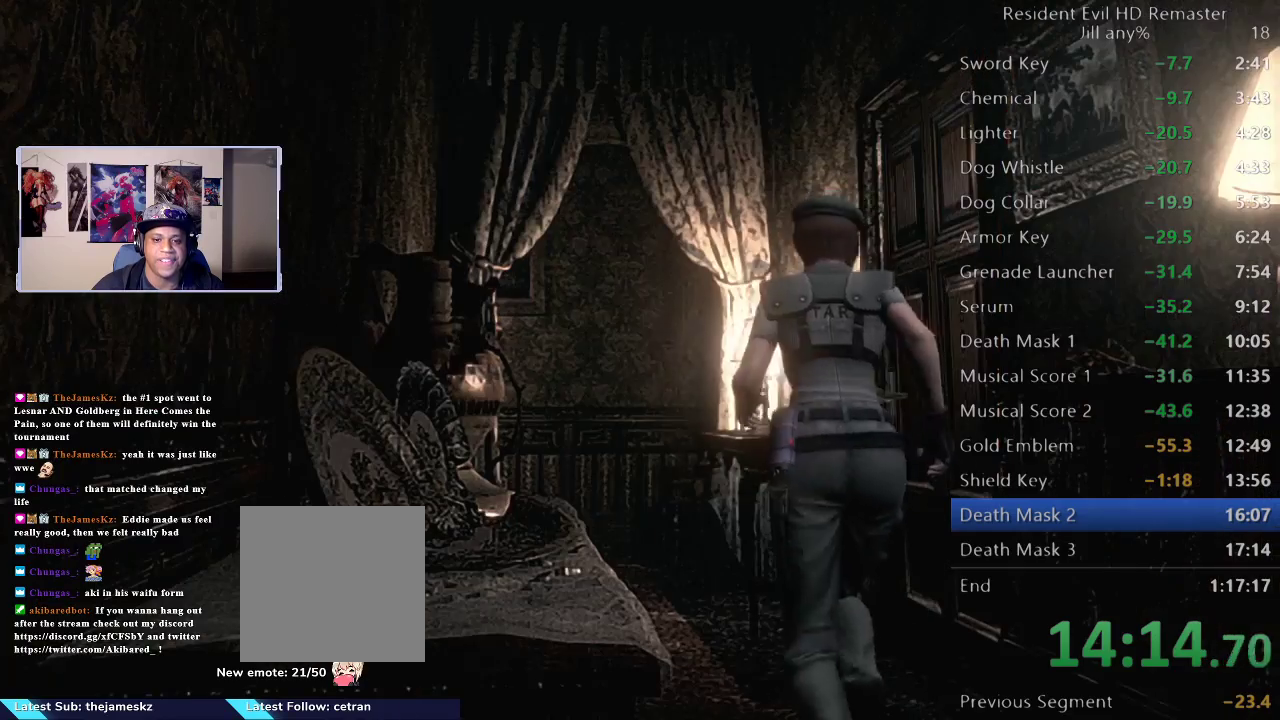
{"buttons": ["A"], "left_stick": "up-right", "right_stick": "center", "events": [[233, "left_stick", "up-right"], [467, "A", "down"]]}
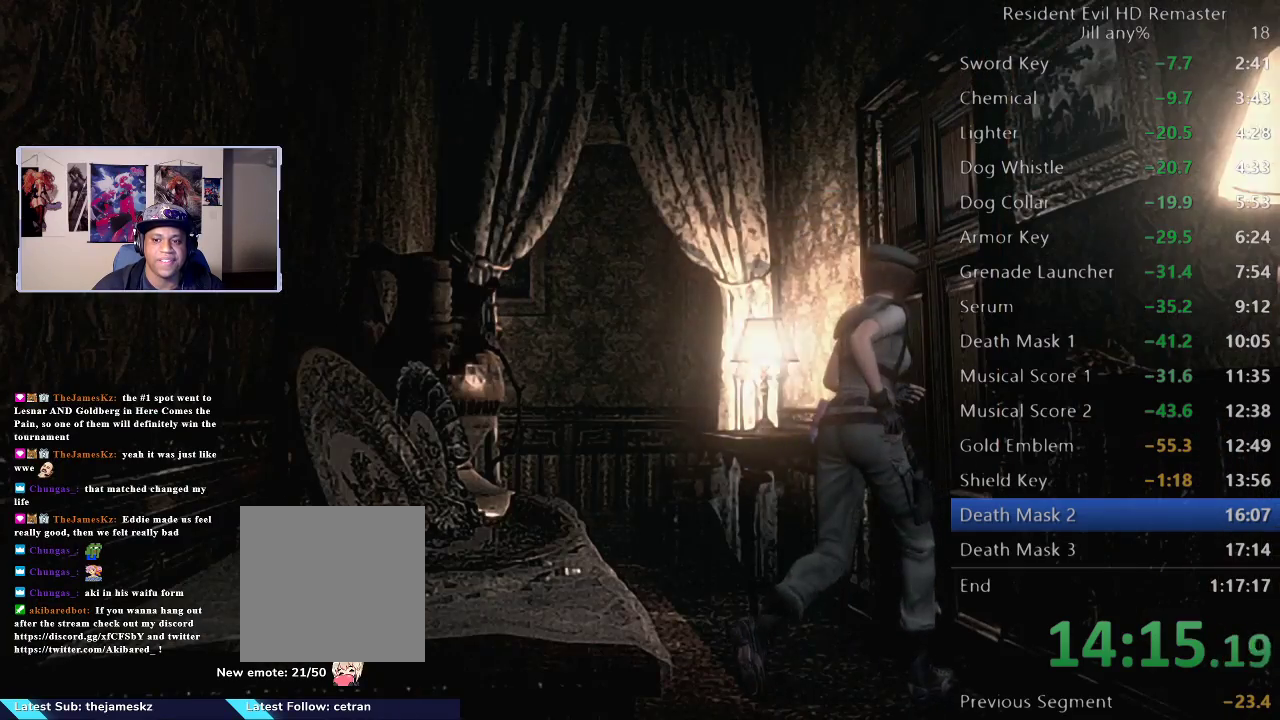
{"buttons": [], "left_stick": "center", "right_stick": "center", "events": [[83, "A", "up"], [167, "A", "down"], [167, "left_stick", "center"], [283, "A", "up"]]}
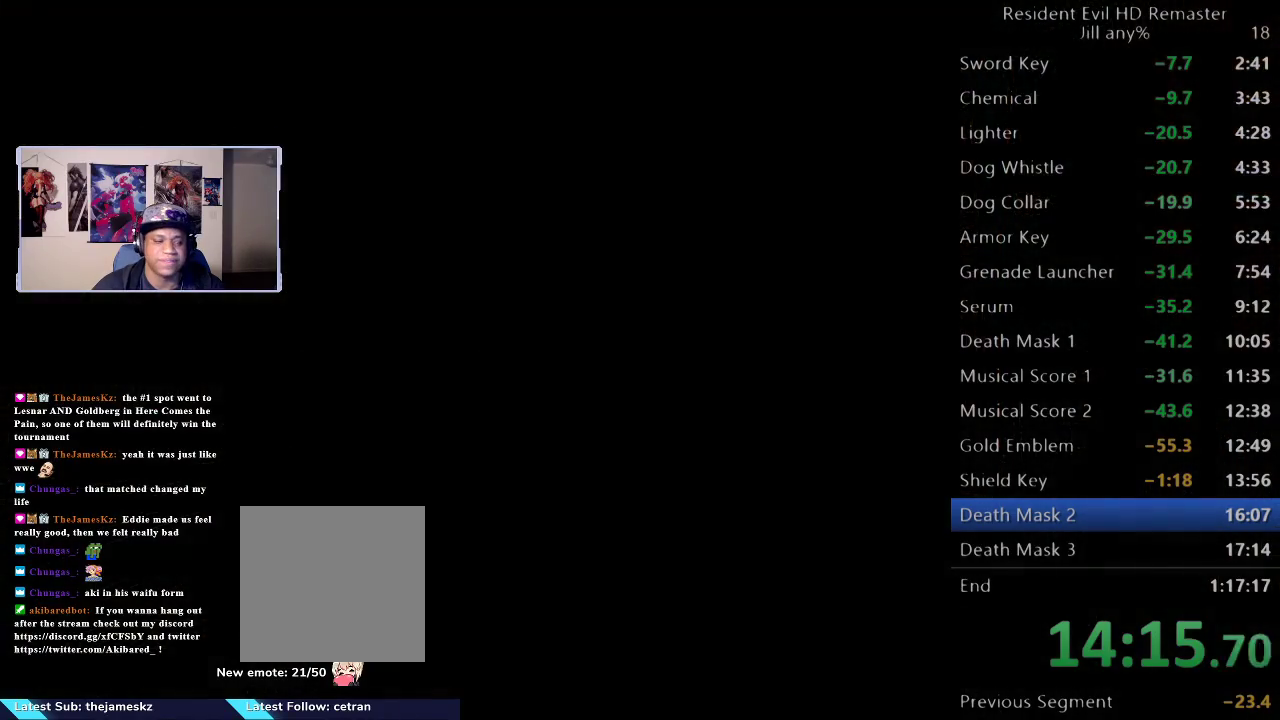
{"buttons": [], "left_stick": "down", "right_stick": "center", "events": [[133, "left_stick", "down"]]}
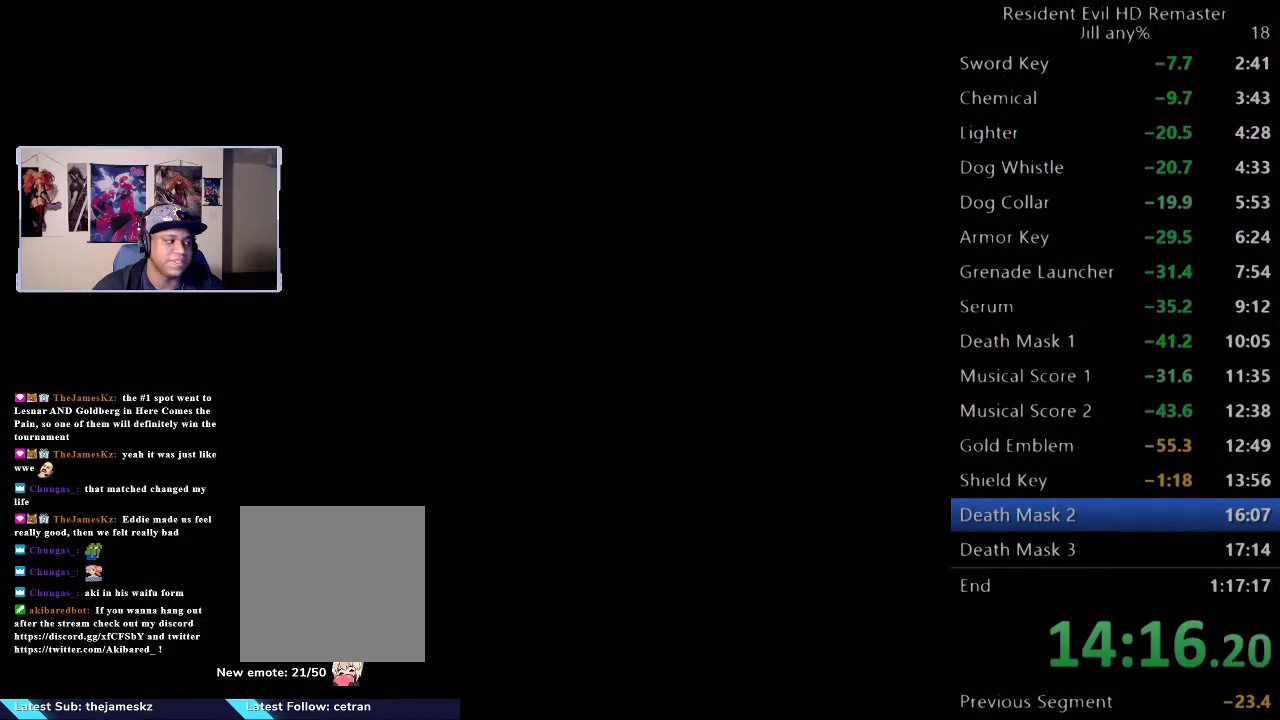
{"buttons": [], "left_stick": "down", "right_stick": "center", "events": []}
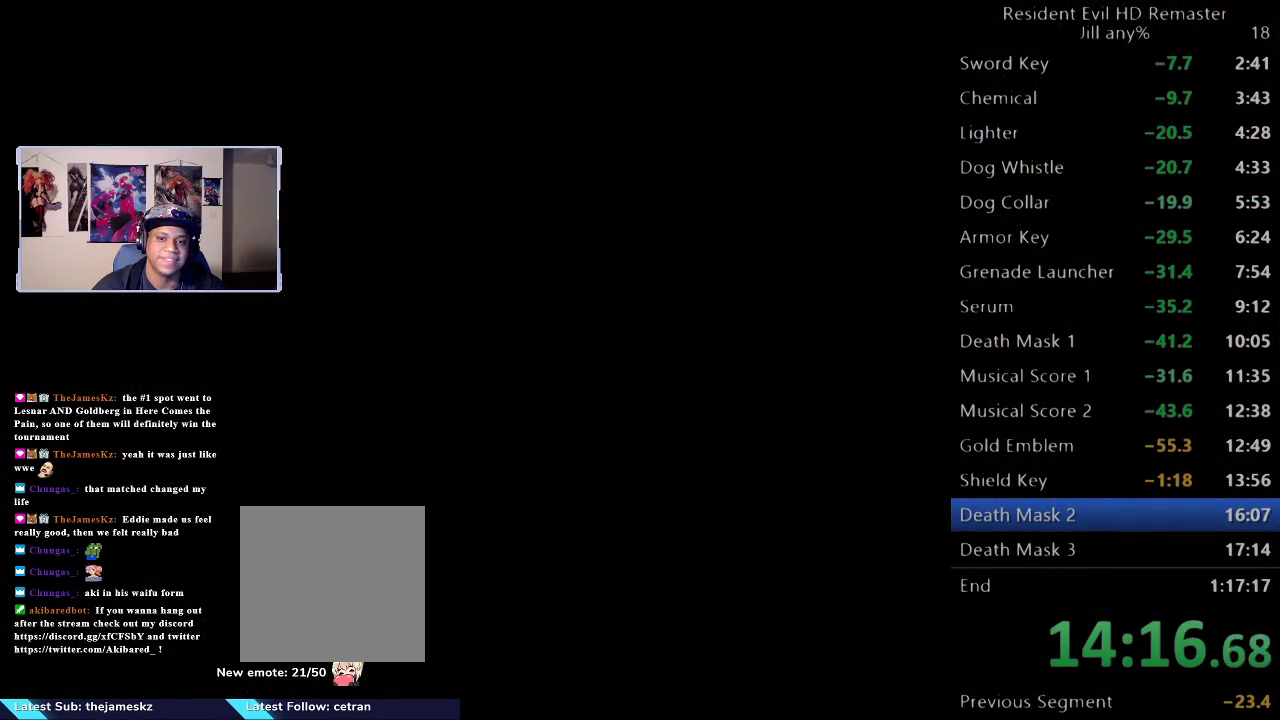
{"buttons": [], "left_stick": "down", "right_stick": "center", "events": []}
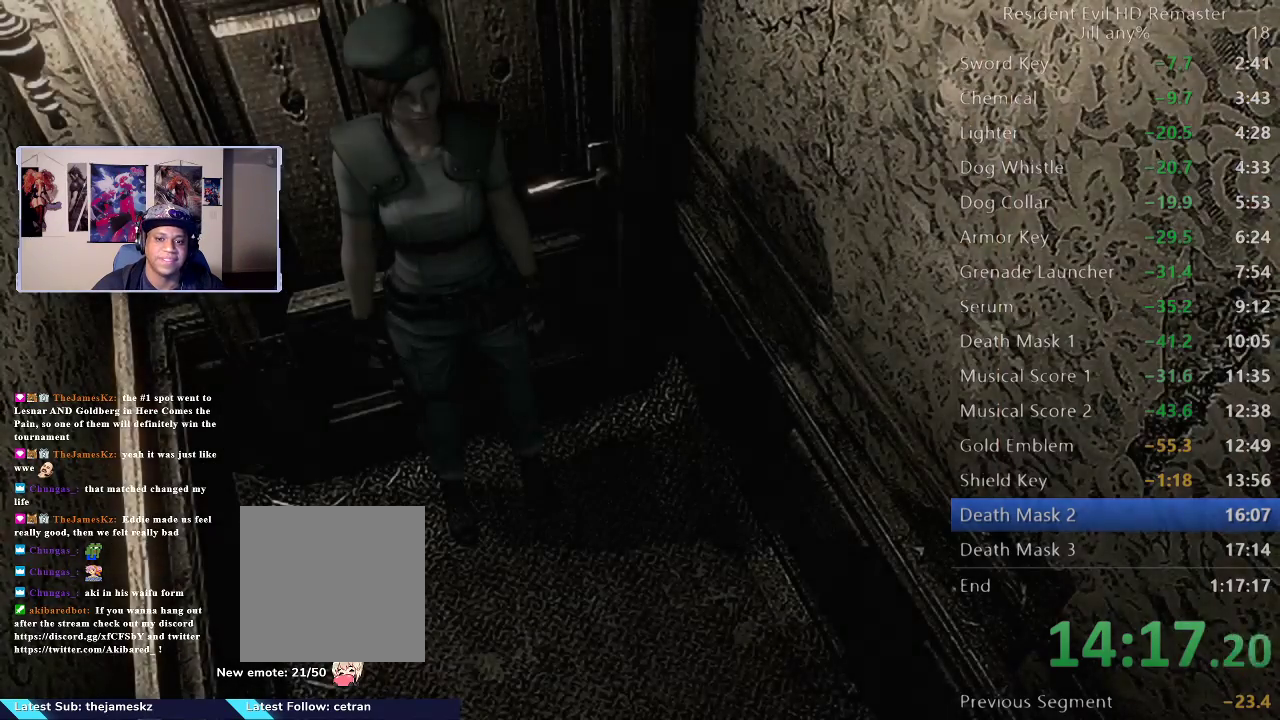
{"buttons": [], "left_stick": "down", "right_stick": "center", "events": []}
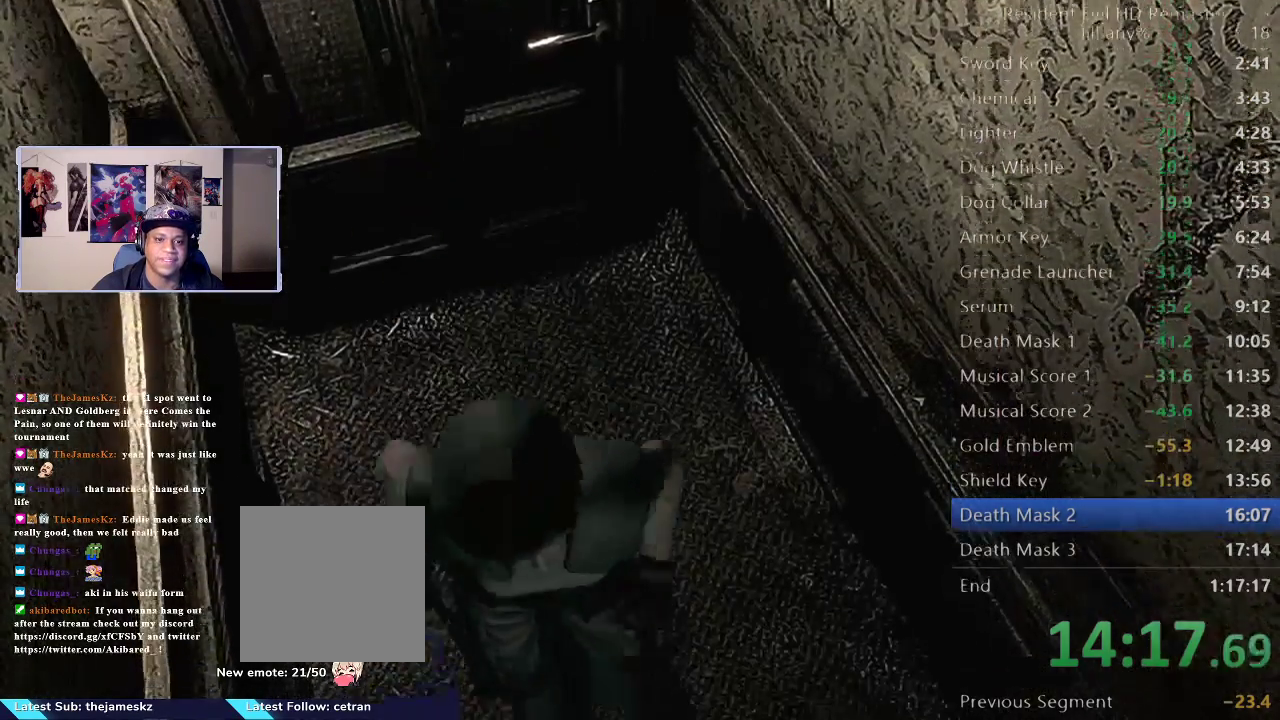
{"buttons": [], "left_stick": "down", "right_stick": "center", "events": []}
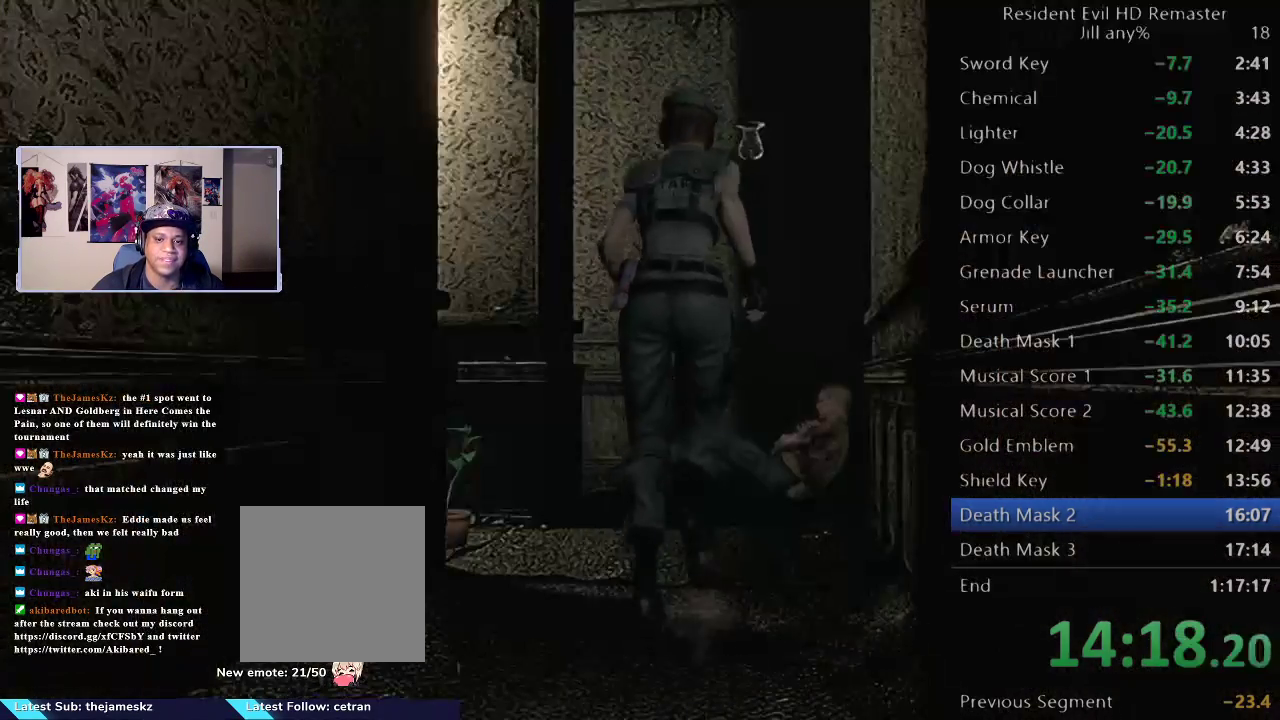
{"buttons": [], "left_stick": "up", "right_stick": "center", "events": [[50, "left_stick", "up-right"], [250, "left_stick", "up"]]}
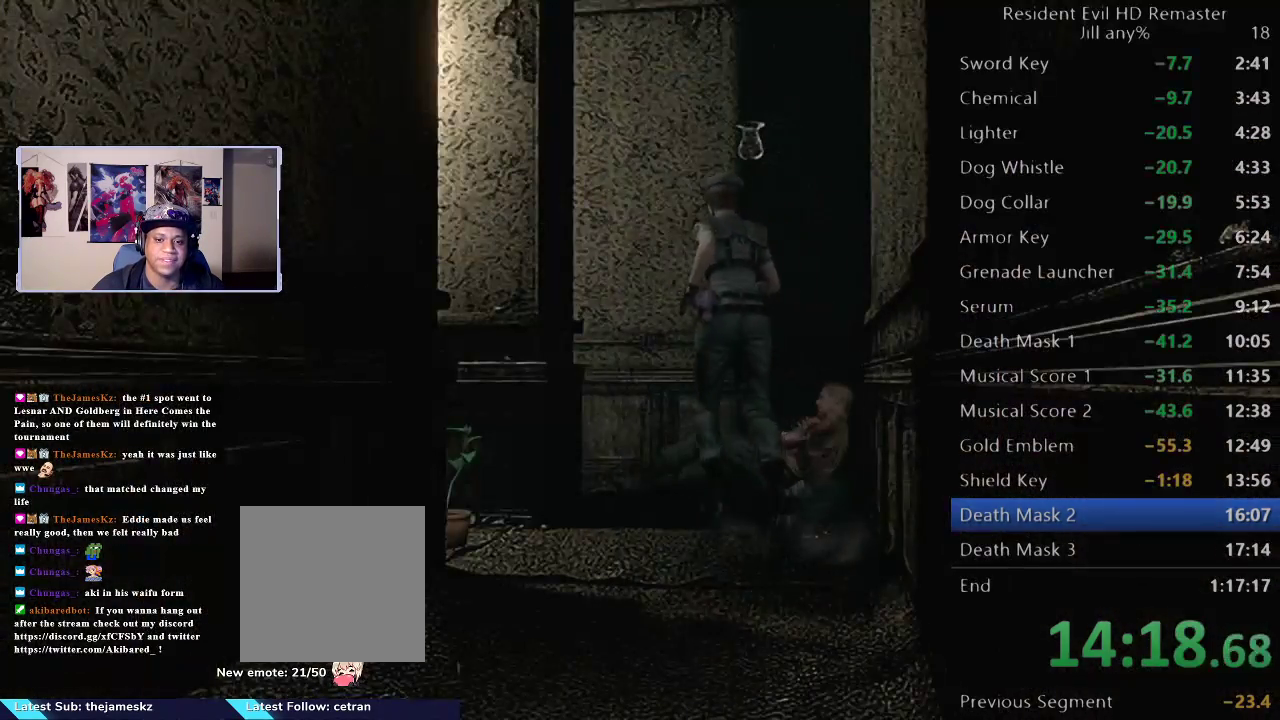
{"buttons": [], "left_stick": "up-left", "right_stick": "center", "events": [[450, "left_stick", "up-left"]]}
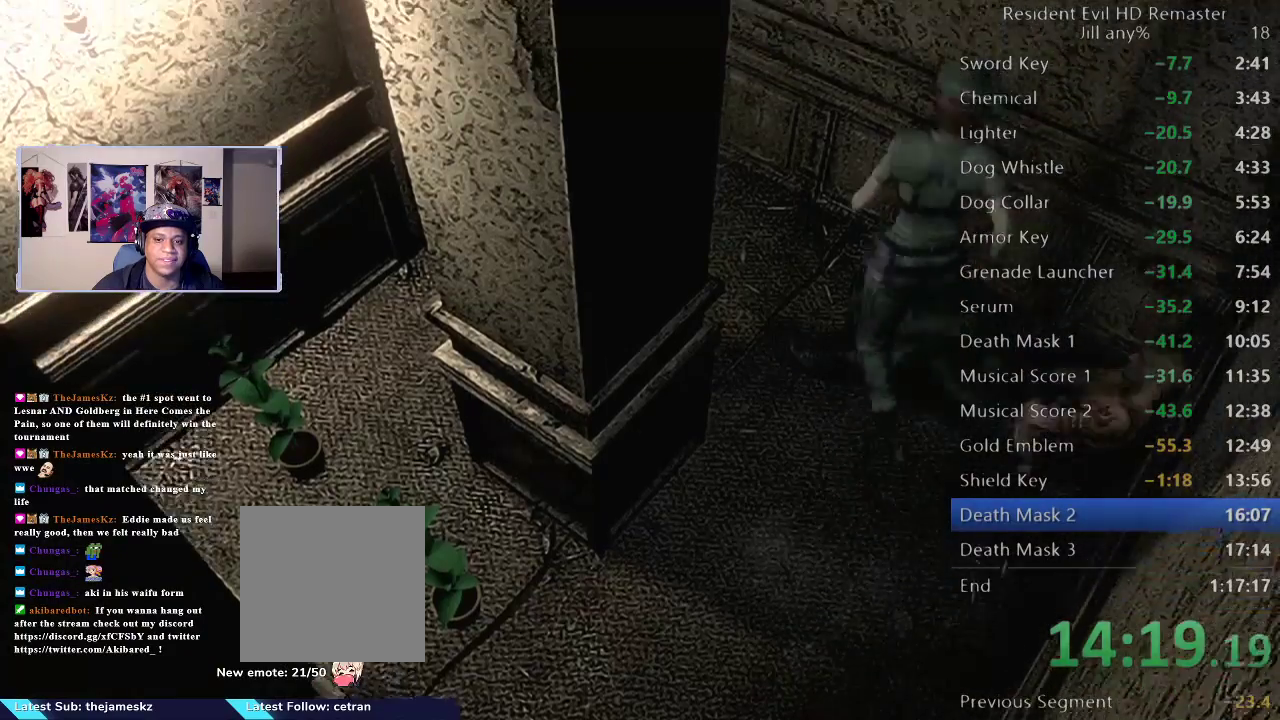
{"buttons": [], "left_stick": "up-left", "right_stick": "center", "events": []}
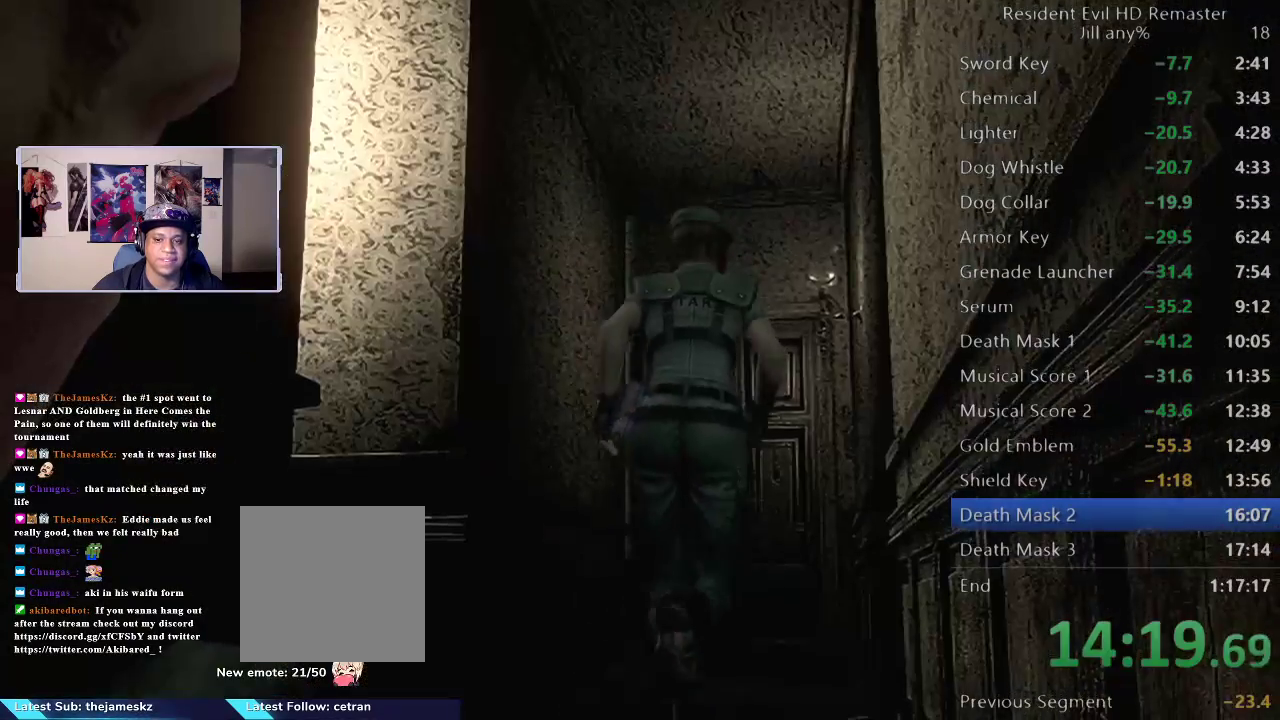
{"buttons": [], "left_stick": "up", "right_stick": "center", "events": [[250, "left_stick", "up"]]}
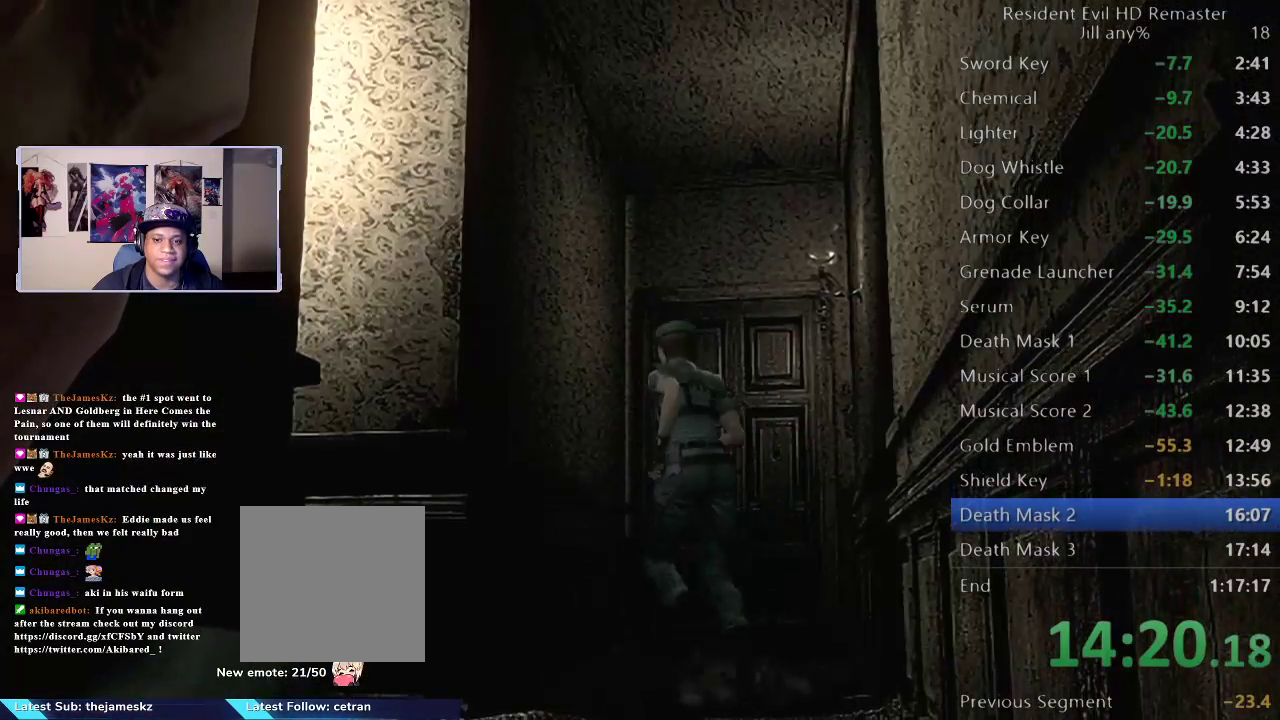
{"buttons": ["A"], "left_stick": "up", "right_stick": "center", "events": [[500, "A", "down"]]}
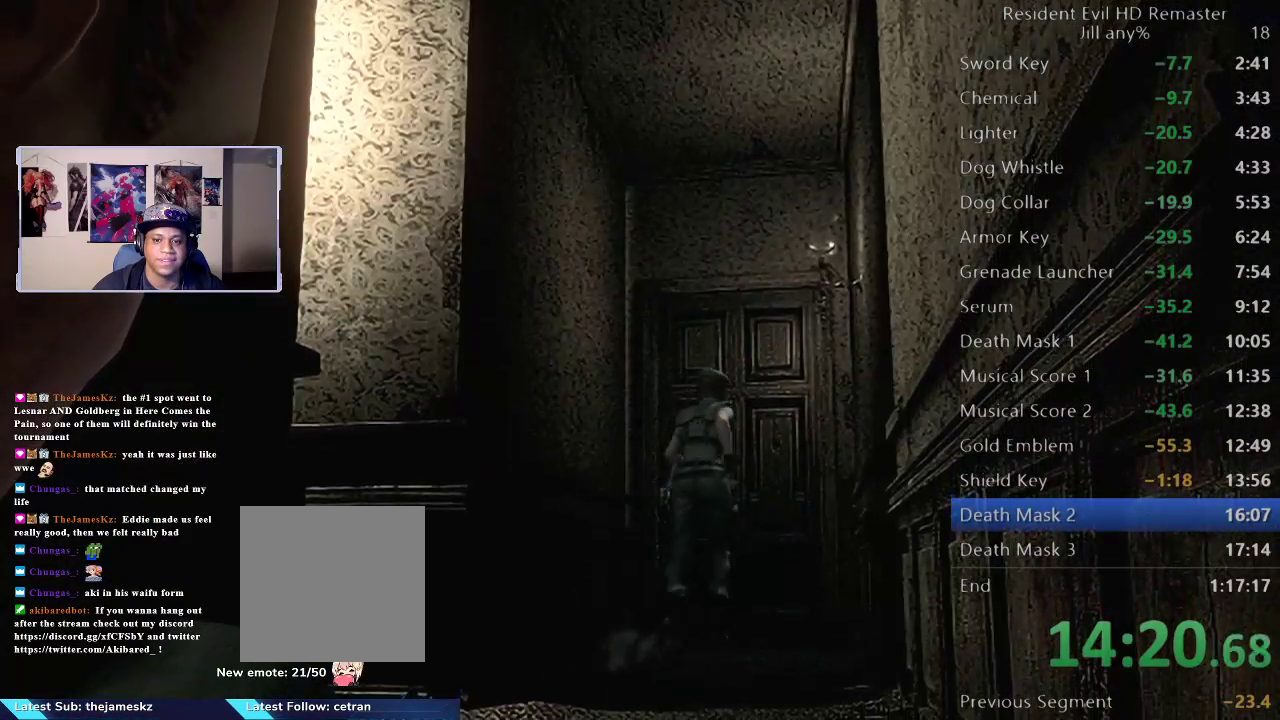
{"buttons": [], "left_stick": "up", "right_stick": "center", "events": [[150, "A", "up"], [233, "A", "down"], [283, "A", "up"], [400, "A", "down"], [500, "A", "up"]]}
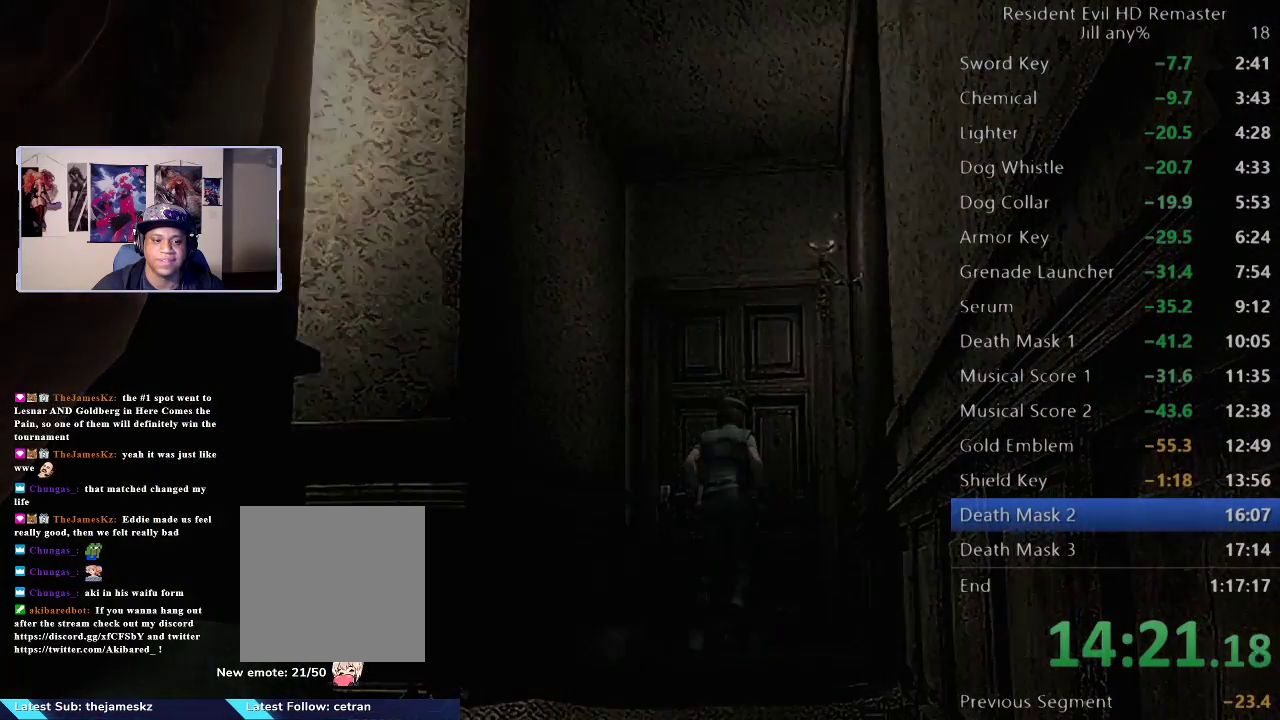
{"buttons": [], "left_stick": "center", "right_stick": "center", "events": [[83, "A", "down"], [150, "A", "up"], [233, "A", "down"], [283, "A", "up"], [467, "left_stick", "center"]]}
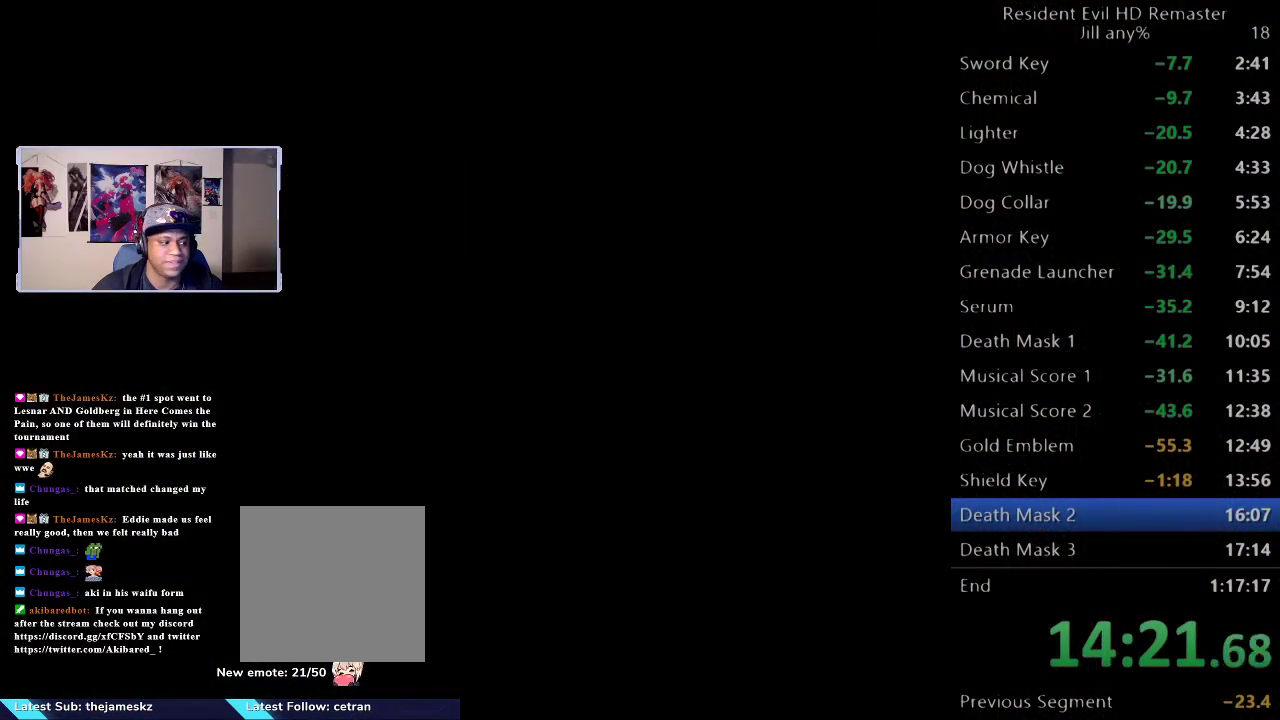
{"buttons": [], "left_stick": "center", "right_stick": "center", "events": []}
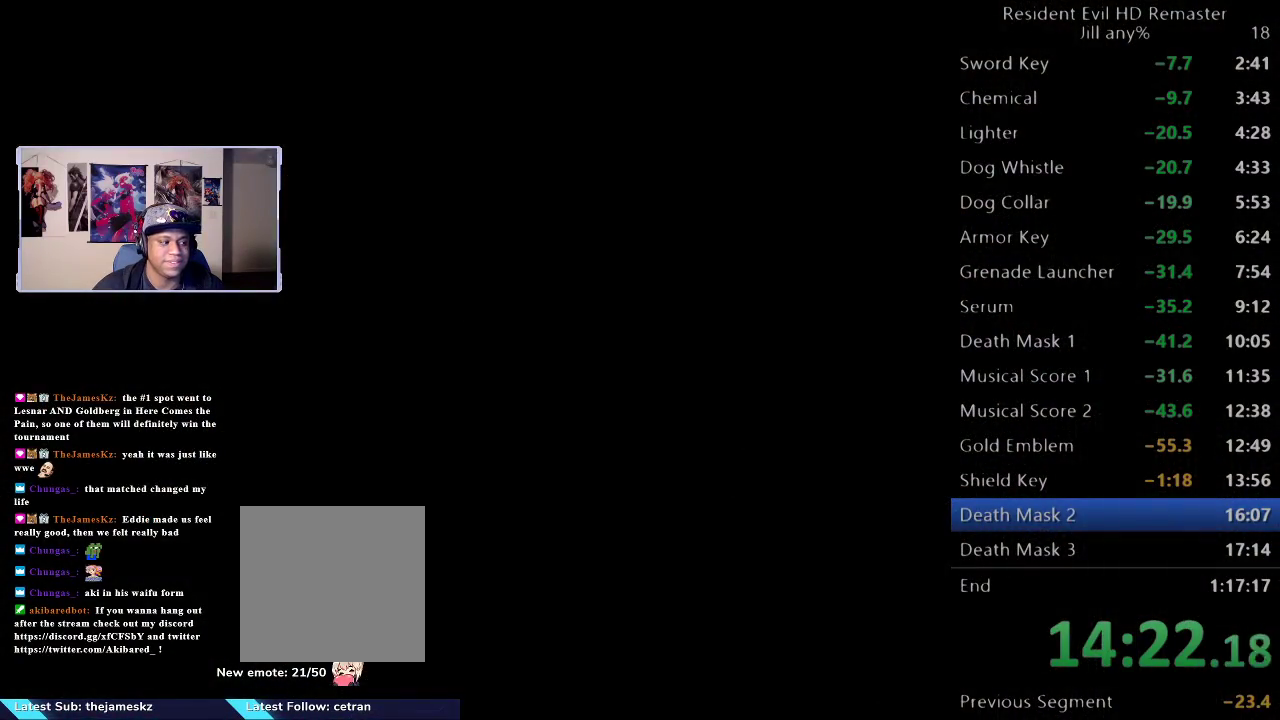
{"buttons": [], "left_stick": "down", "right_stick": "center", "events": [[300, "left_stick", "down"]]}
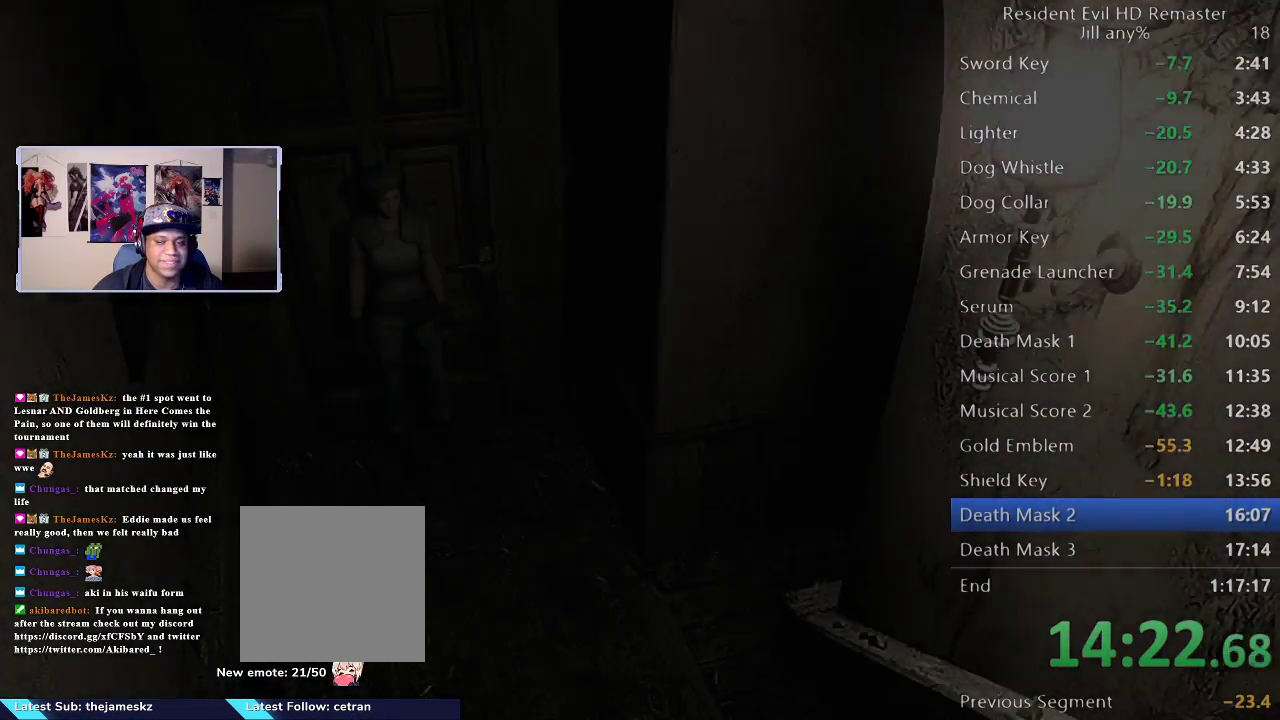
{"buttons": [], "left_stick": "down", "right_stick": "center", "events": []}
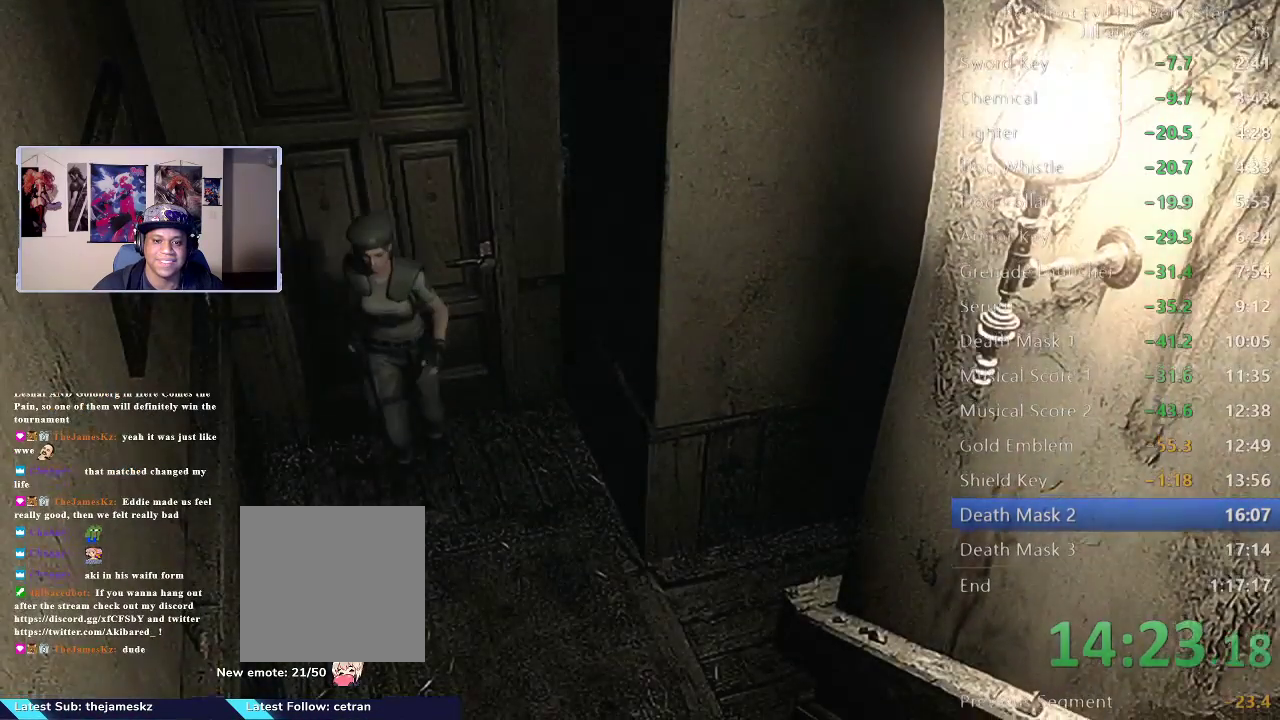
{"buttons": [], "left_stick": "down", "right_stick": "center", "events": []}
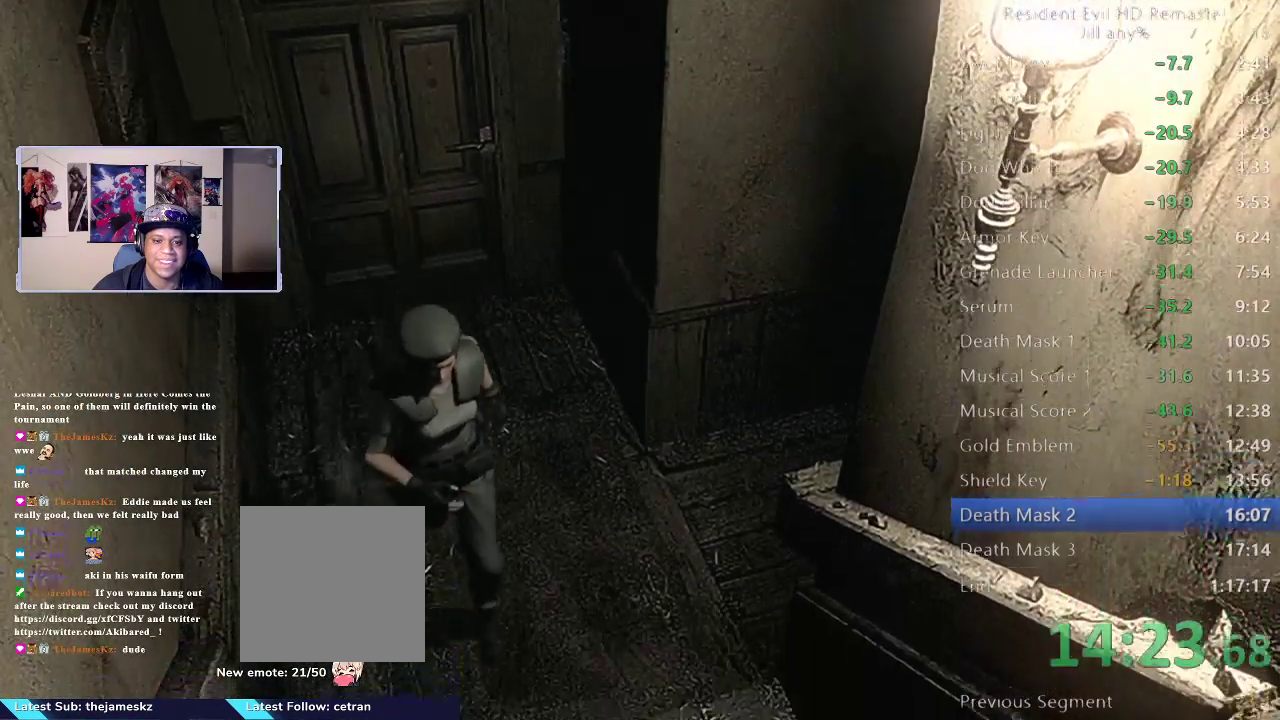
{"buttons": ["DPAD_UP"], "left_stick": "center", "right_stick": "right", "events": [[183, "left_stick", "center"], [283, "right_stick", "right"], [300, "DPAD_UP", "down"], [350, "right_stick", "down"], [483, "right_stick", "right"]]}
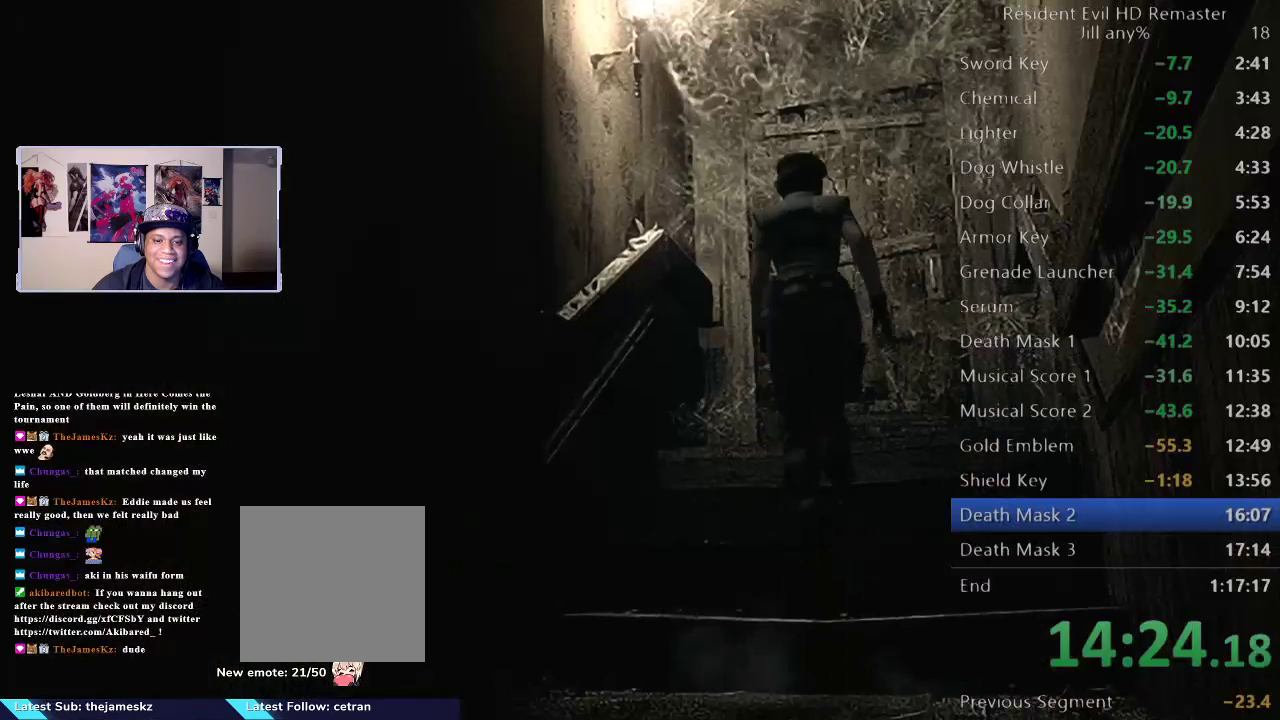
{"buttons": [], "left_stick": "up", "right_stick": "center", "events": [[33, "right_stick", "down"], [167, "right_stick", "right"], [250, "right_stick", "down"], [317, "right_stick", "left"], [350, "DPAD_UP", "up"], [367, "right_stick", "center"], [500, "left_stick", "up"]]}
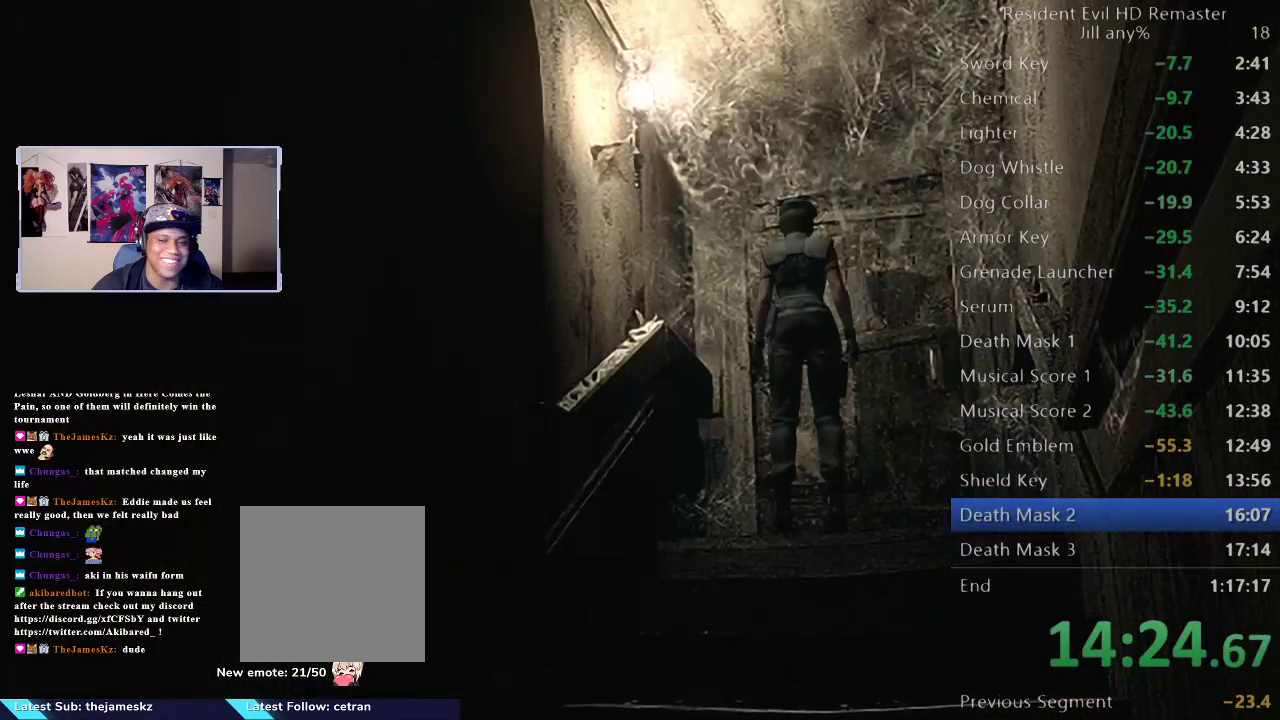
{"buttons": ["A"], "left_stick": "center", "right_stick": "center", "events": [[233, "A", "down"], [317, "A", "up"], [400, "left_stick", "center"], [450, "A", "down"]]}
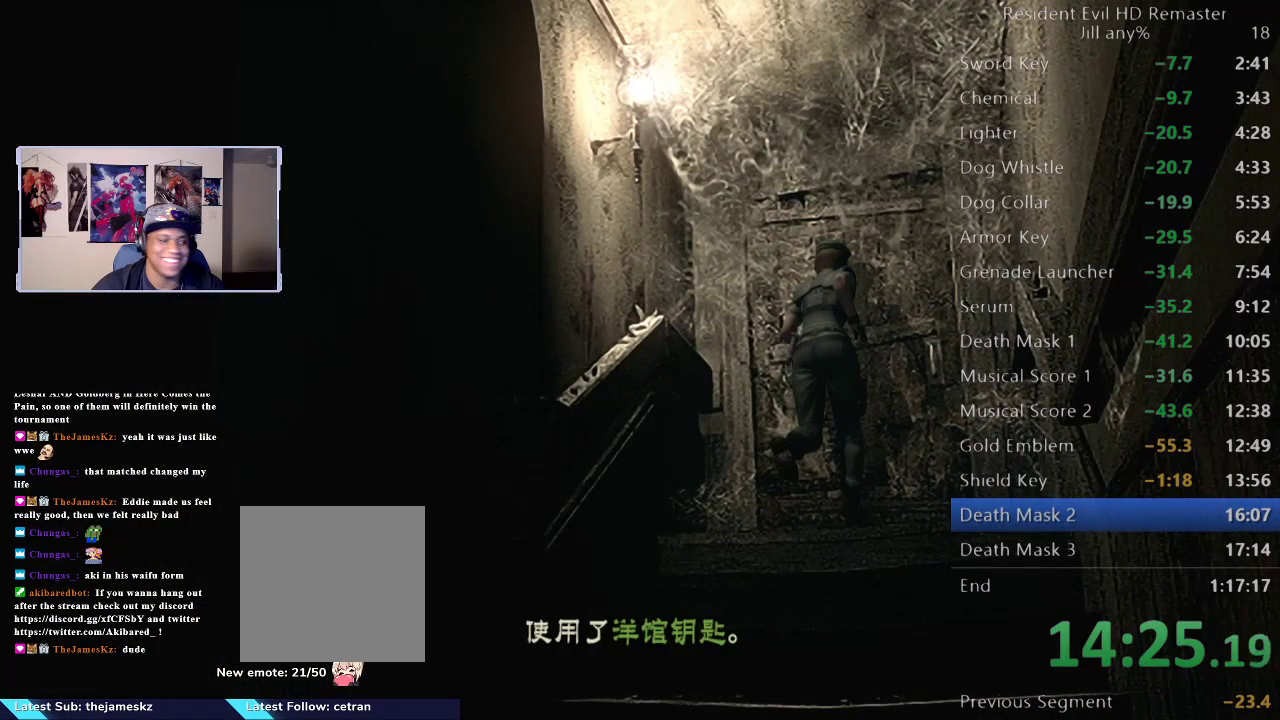
{"buttons": ["A"], "left_stick": "center", "right_stick": "center", "events": [[167, "A", "up"], [400, "A", "down"]]}
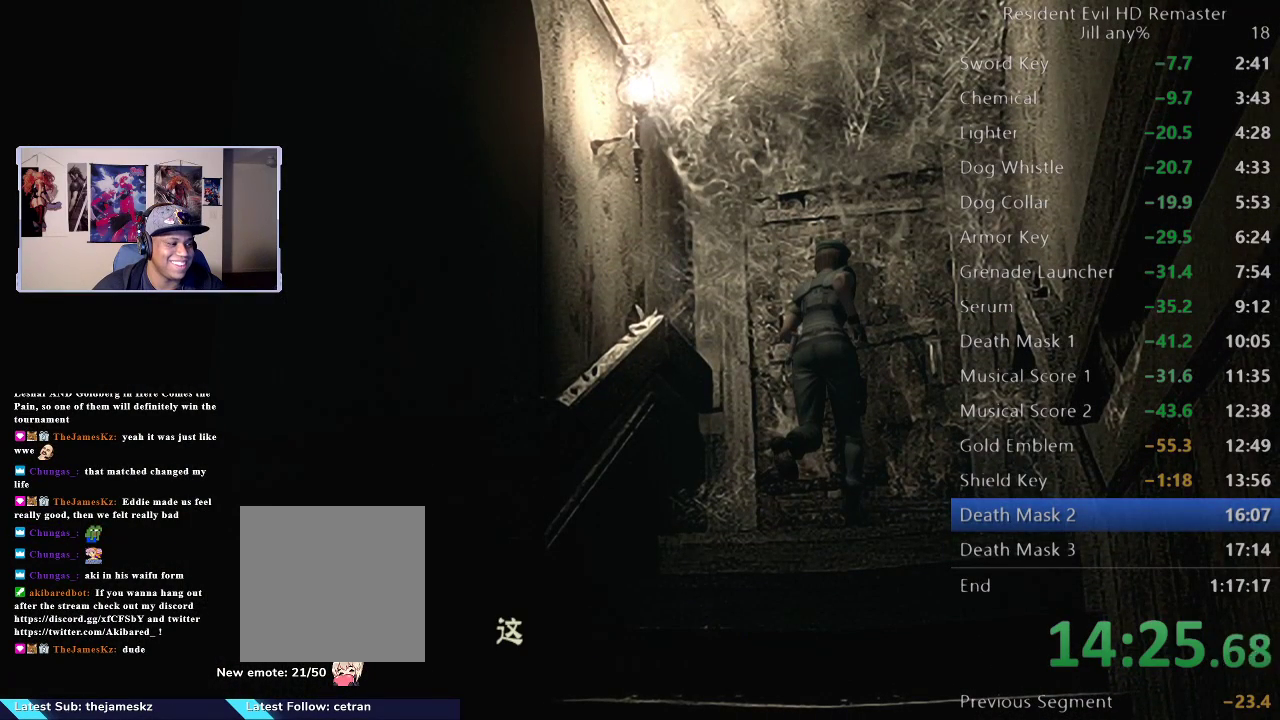
{"buttons": [], "left_stick": "center", "right_stick": "center", "events": [[167, "A", "up"], [317, "A", "down"], [483, "A", "up"]]}
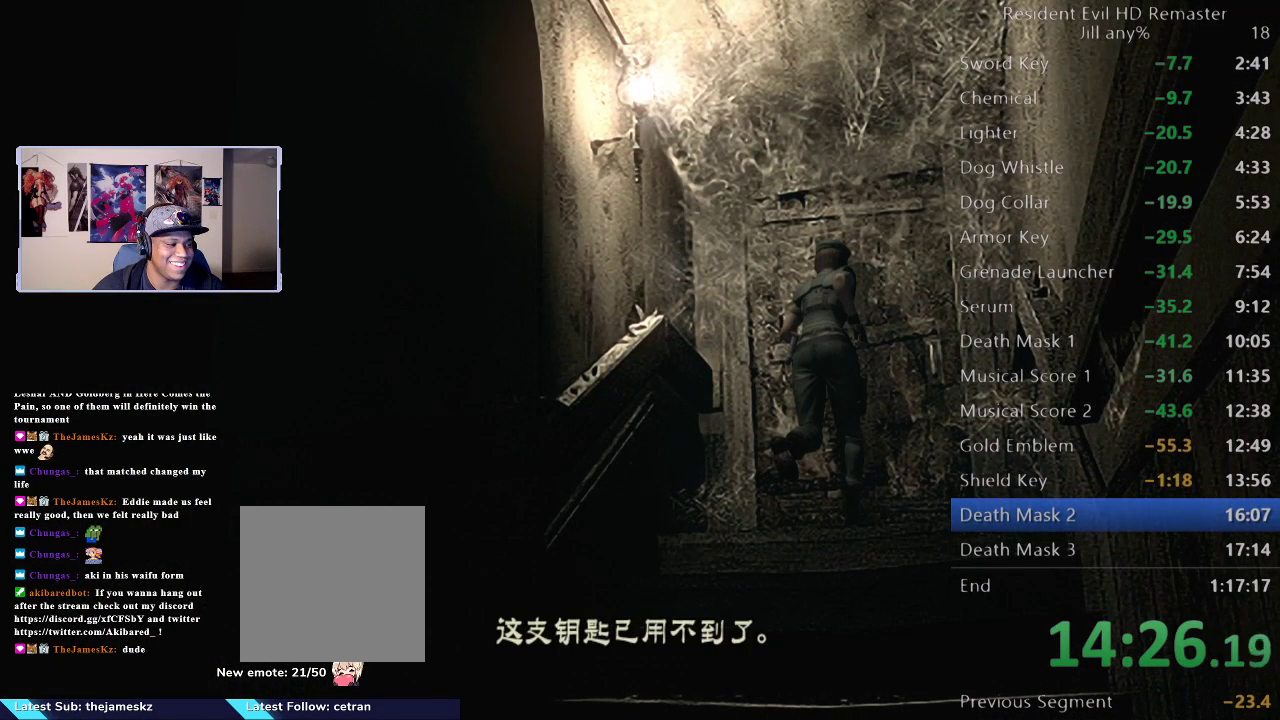
{"buttons": ["A"], "left_stick": "center", "right_stick": "center", "events": [[200, "A", "down"], [350, "A", "up"], [500, "A", "down"]]}